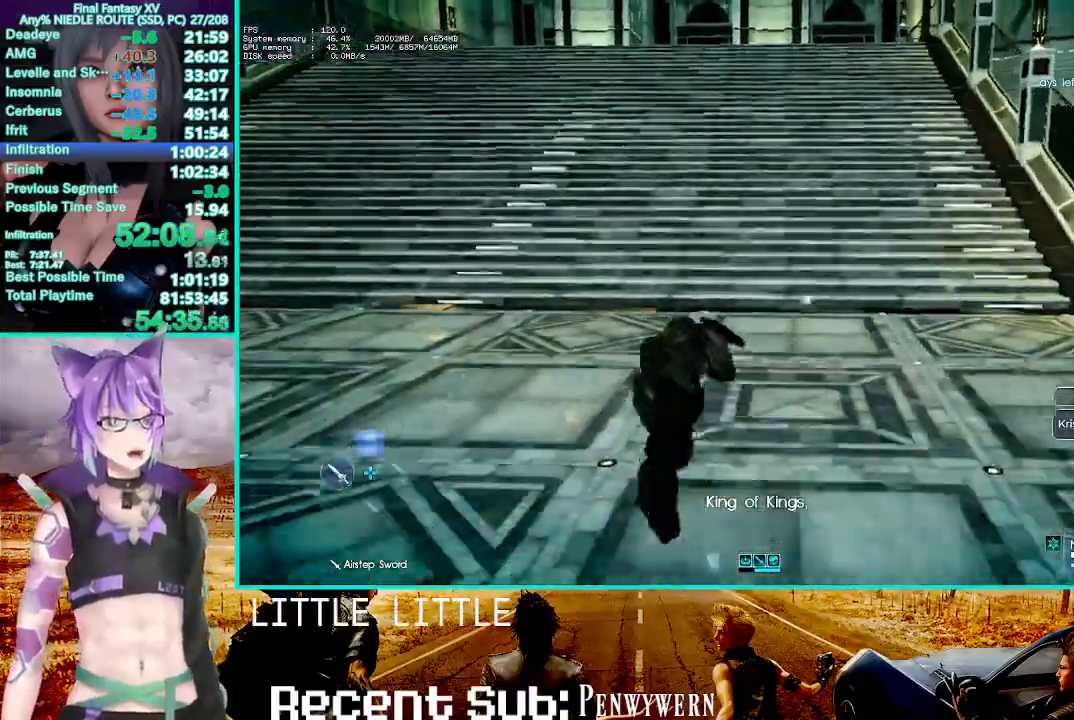
Gameplay with a controller (PlayStation layout); each line is a JSON object with the inputs held at the frame after it (dt_ms = milliseconds from this image to that frame). "events" lists button and stick changes between this image and that frame as [ms after this image, input, new state], when the widget could be followed in between. Not read: CROSS HOME L1.
{"dt_ms": 500, "buttons": ["SQUARE"], "left_stick": "up", "right_stick": "center", "events": [[133, "SQUARE", "down"], [200, "SQUARE", "up"], [317, "SQUARE", "down"], [400, "SQUARE", "up"], [500, "SQUARE", "down"]]}
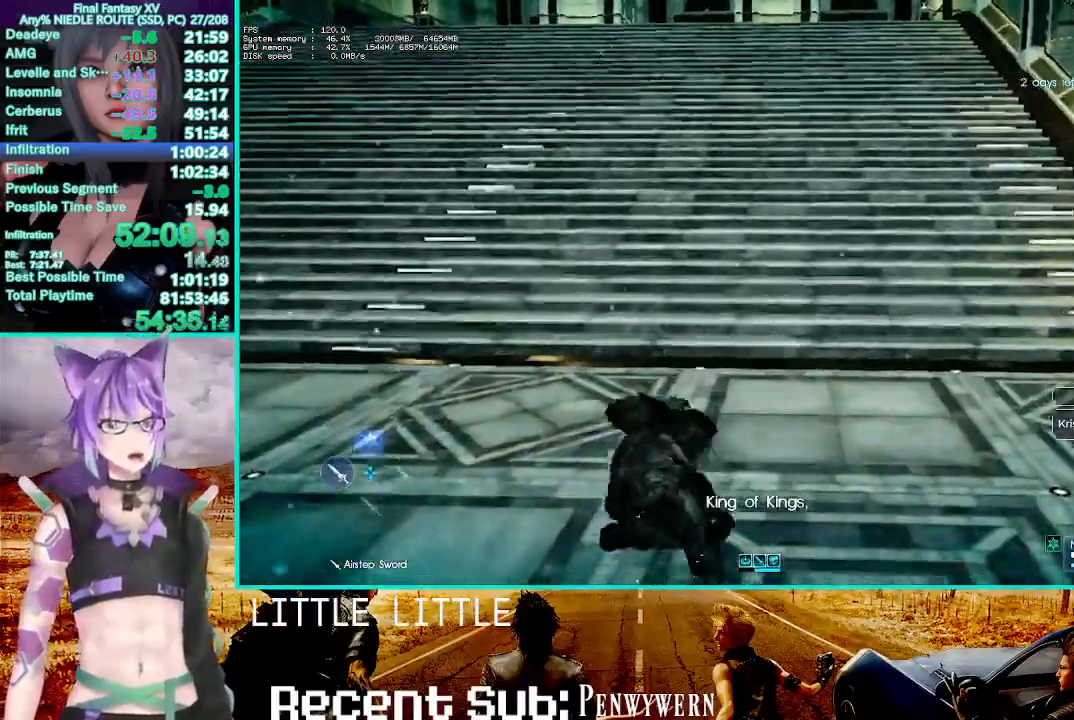
{"dt_ms": 500, "buttons": ["SQUARE"], "left_stick": "up", "right_stick": "center", "events": [[100, "SQUARE", "up"], [200, "SQUARE", "down"], [300, "SQUARE", "up"], [433, "SQUARE", "down"]]}
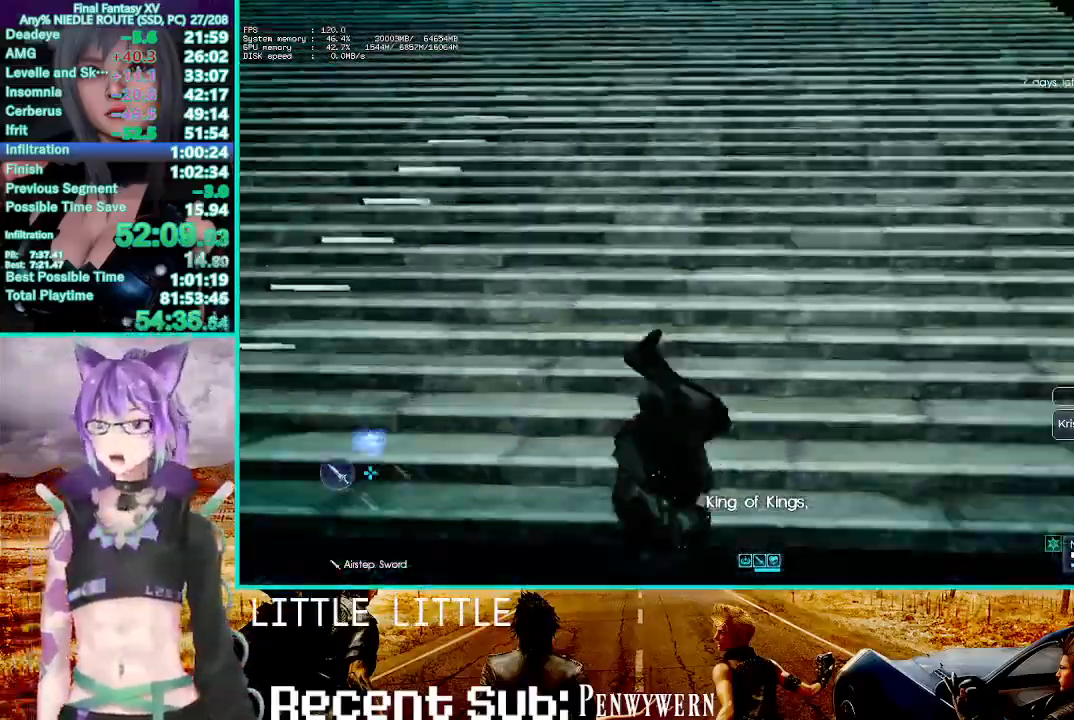
{"dt_ms": 500, "buttons": [], "left_stick": "up", "right_stick": "center", "events": [[17, "SQUARE", "up"], [133, "SQUARE", "down"], [217, "SQUARE", "up"], [333, "SQUARE", "down"], [417, "SQUARE", "up"]]}
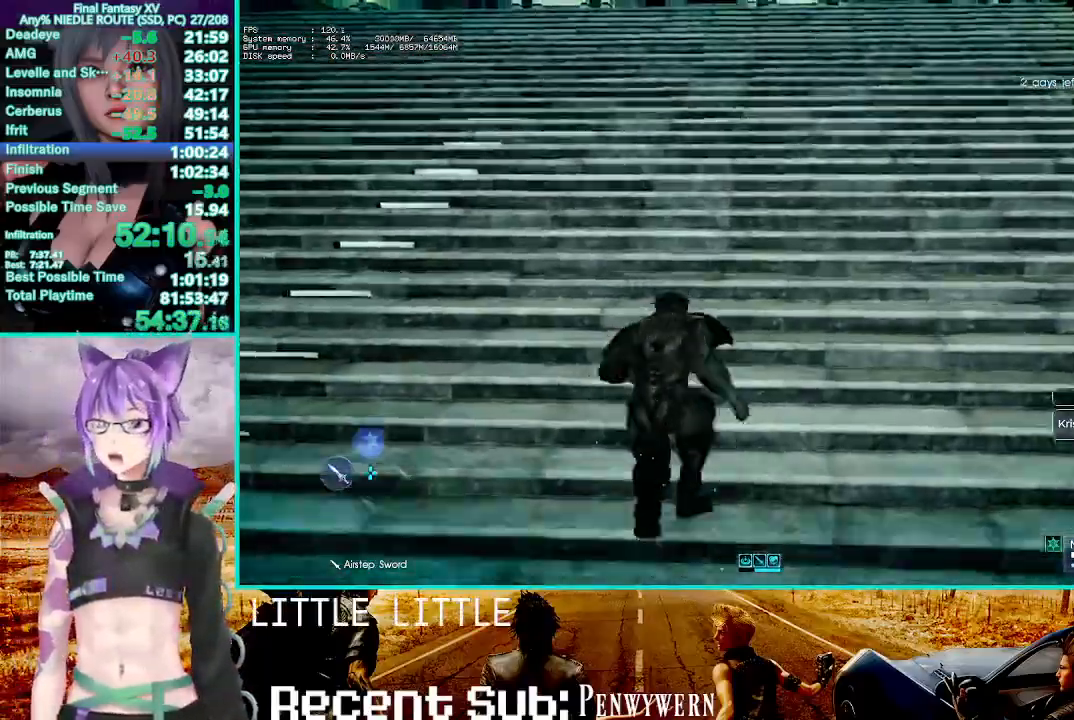
{"dt_ms": 500, "buttons": ["SQUARE"], "left_stick": "up", "right_stick": "center"}
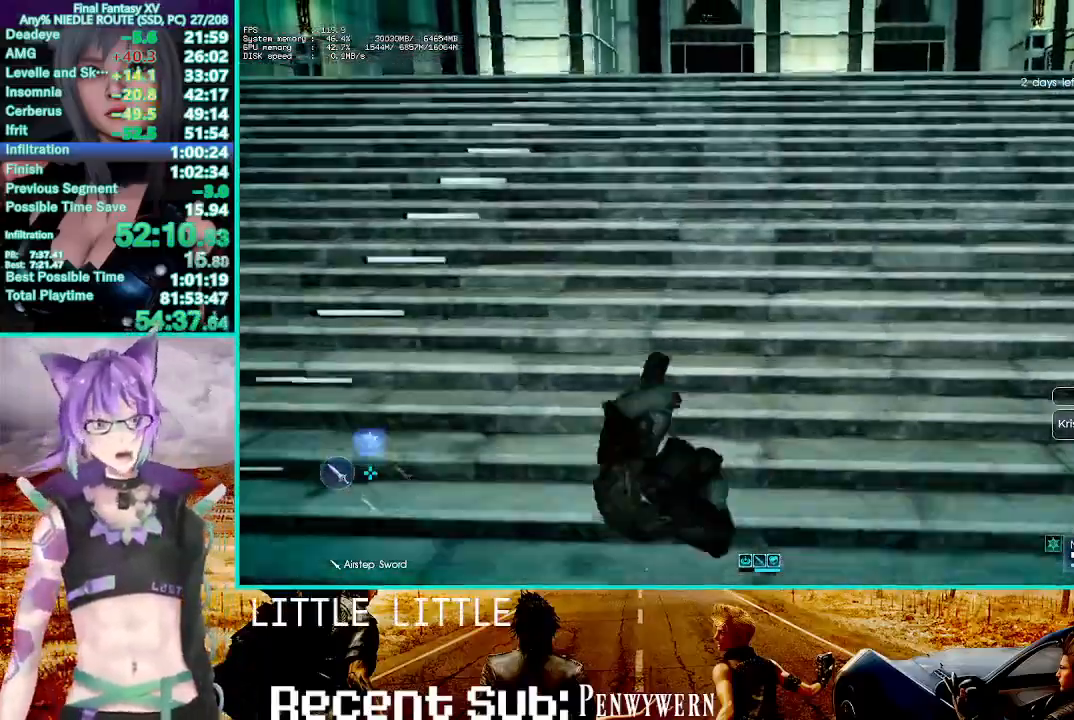
{"dt_ms": 500, "buttons": [], "left_stick": "up", "right_stick": "center", "events": [[33, "SQUARE", "up"], [150, "SQUARE", "down"], [233, "SQUARE", "up"], [350, "SQUARE", "down"], [433, "SQUARE", "up"]]}
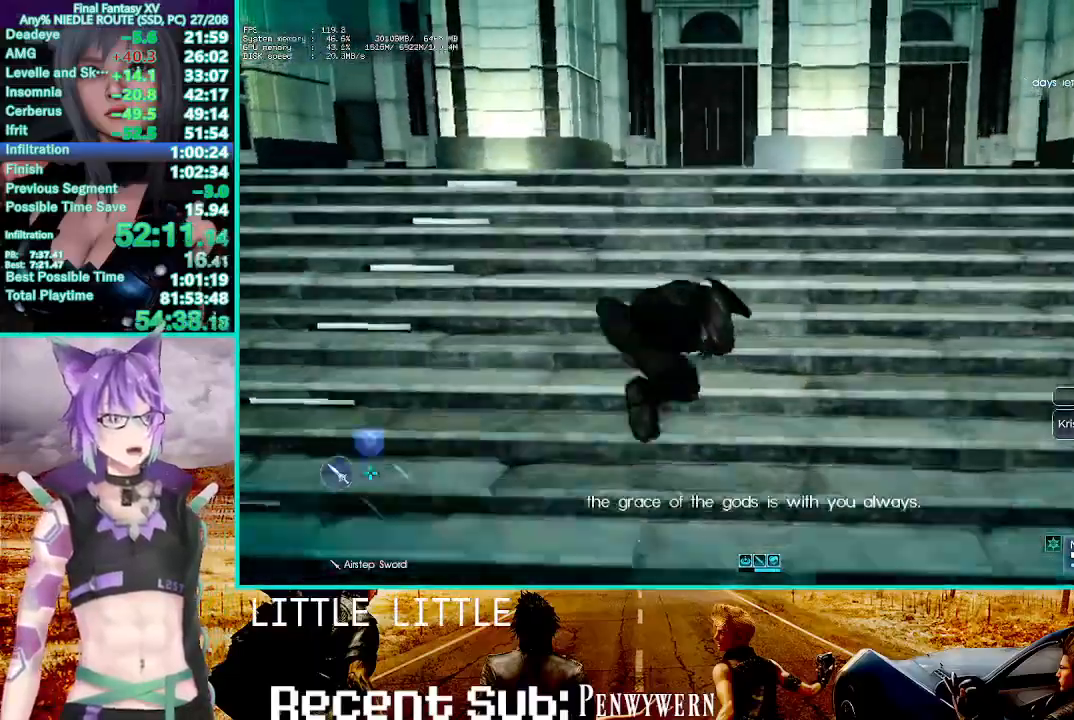
{"dt_ms": 500, "buttons": ["SQUARE"], "left_stick": "up", "right_stick": "center"}
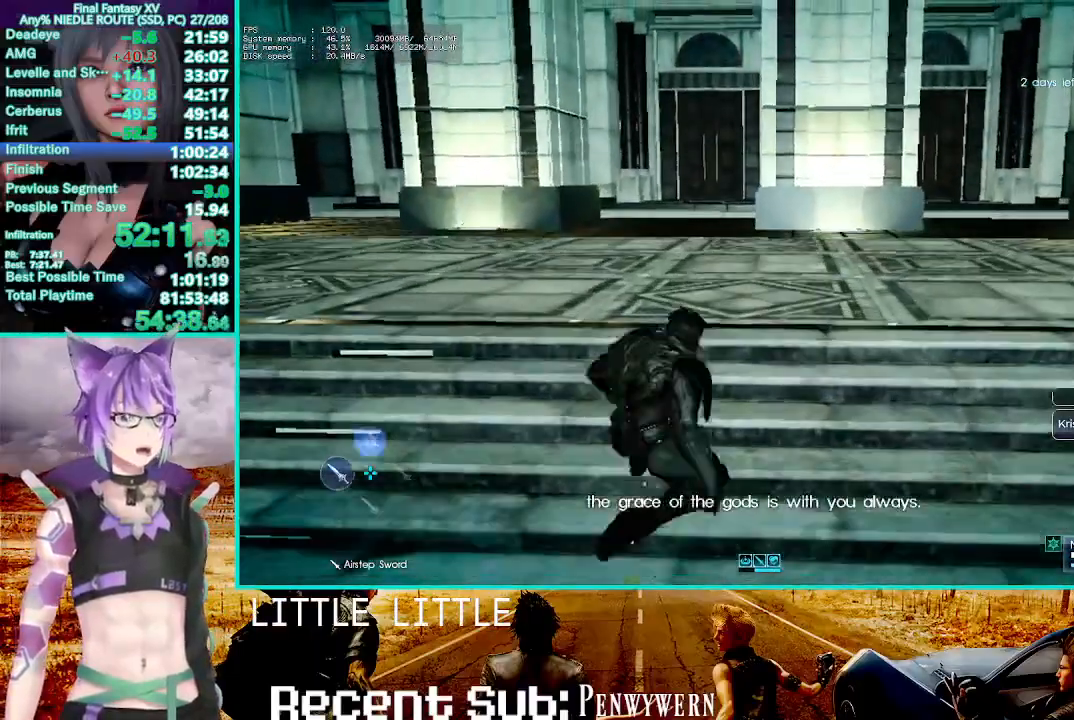
{"dt_ms": 500, "buttons": [], "left_stick": "up", "right_stick": "center"}
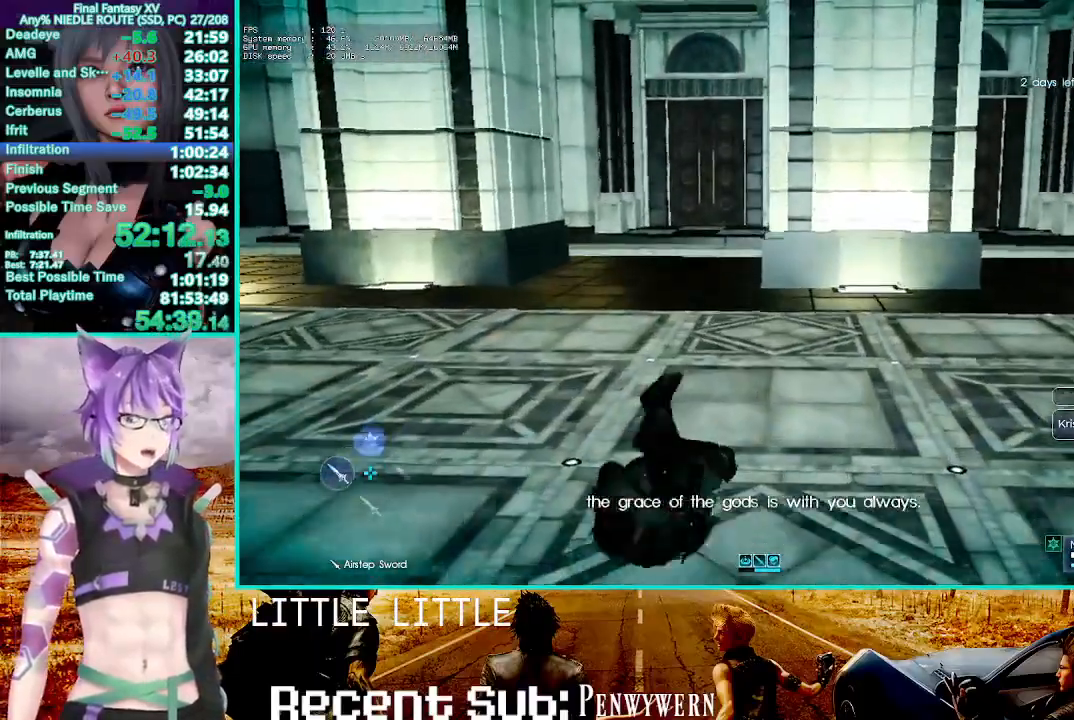
{"dt_ms": 500, "buttons": [], "left_stick": "up", "right_stick": "center", "events": [[17, "SQUARE", "down"], [67, "SQUARE", "up"], [183, "SQUARE", "down"], [267, "SQUARE", "up"], [383, "SQUARE", "down"], [467, "SQUARE", "up"]]}
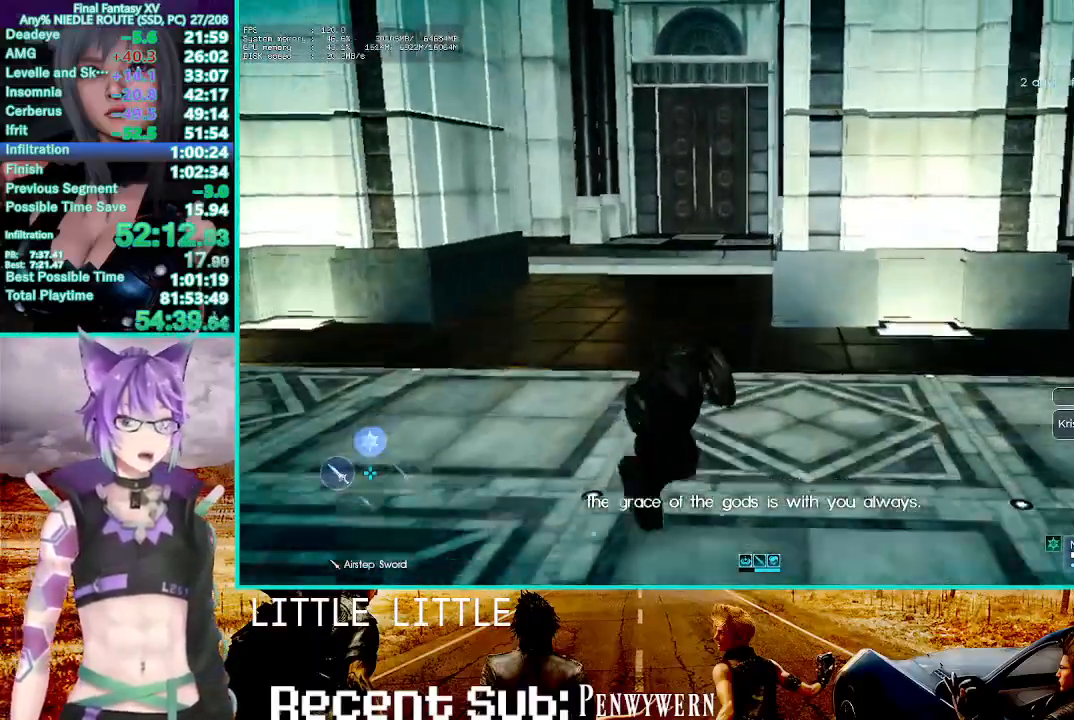
{"dt_ms": 500, "buttons": ["SQUARE"], "left_stick": "up", "right_stick": "center", "events": [[100, "SQUARE", "down"], [183, "SQUARE", "up"], [300, "SQUARE", "down"], [367, "SQUARE", "up"], [483, "SQUARE", "down"]]}
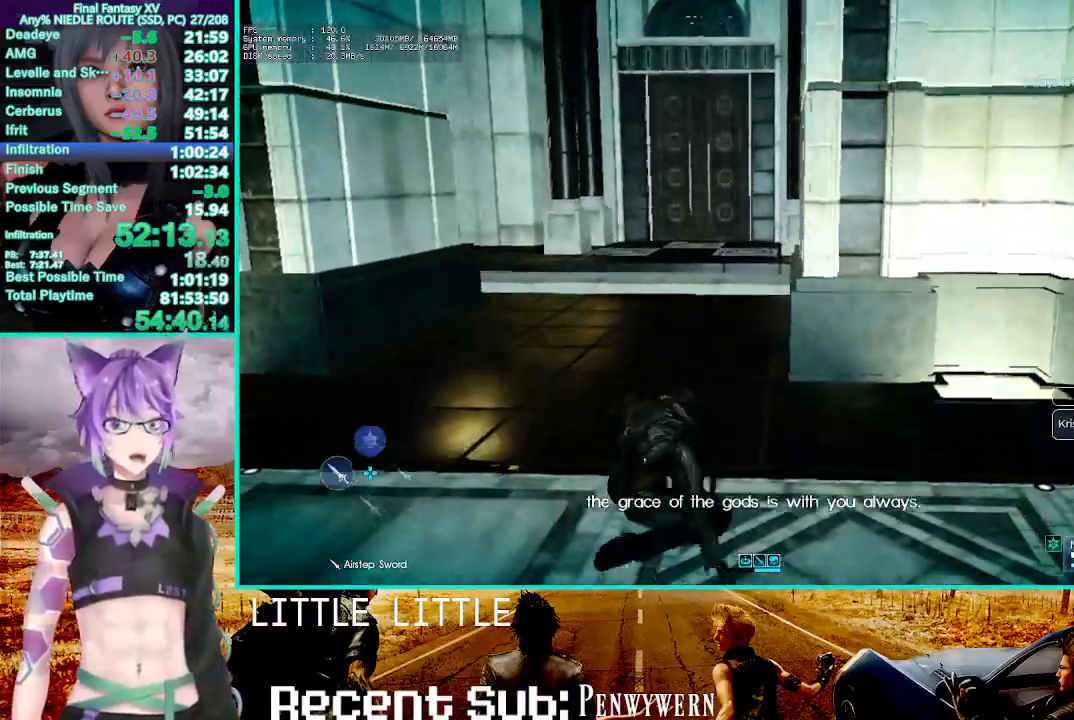
{"dt_ms": 500, "buttons": [], "left_stick": "up", "right_stick": "center"}
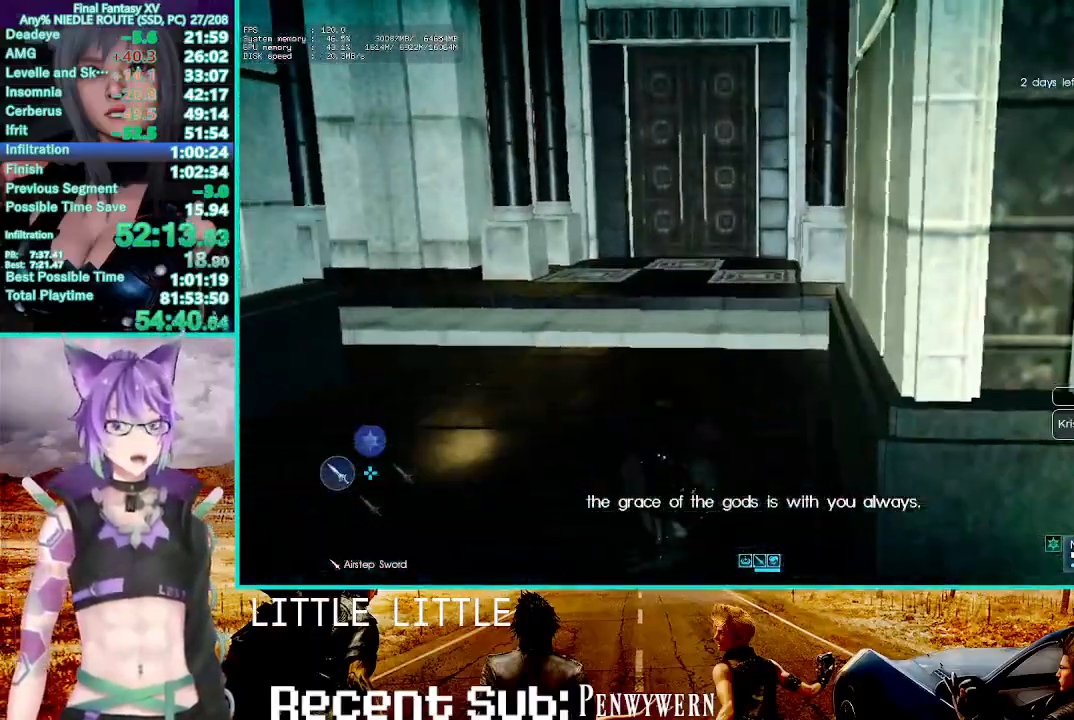
{"dt_ms": 1000, "buttons": ["SQUARE"], "left_stick": "up", "right_stick": "center"}
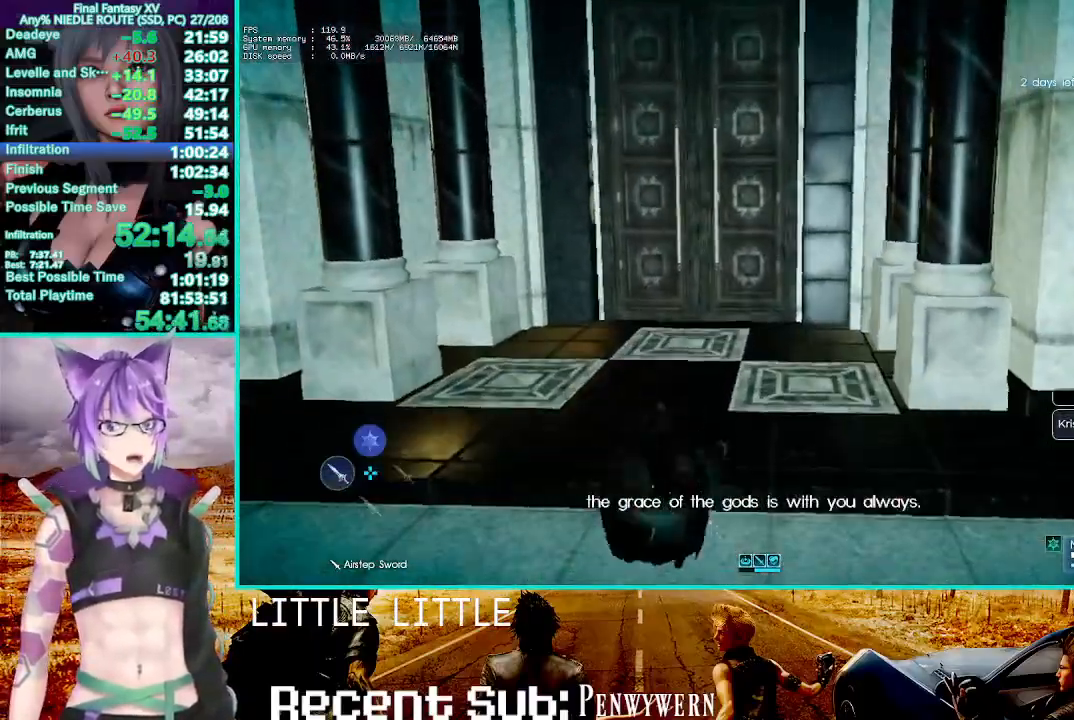
{"dt_ms": 500, "buttons": [], "left_stick": "up", "right_stick": "center", "events": [[67, "SQUARE", "up"], [183, "SQUARE", "down"], [250, "SQUARE", "up"]]}
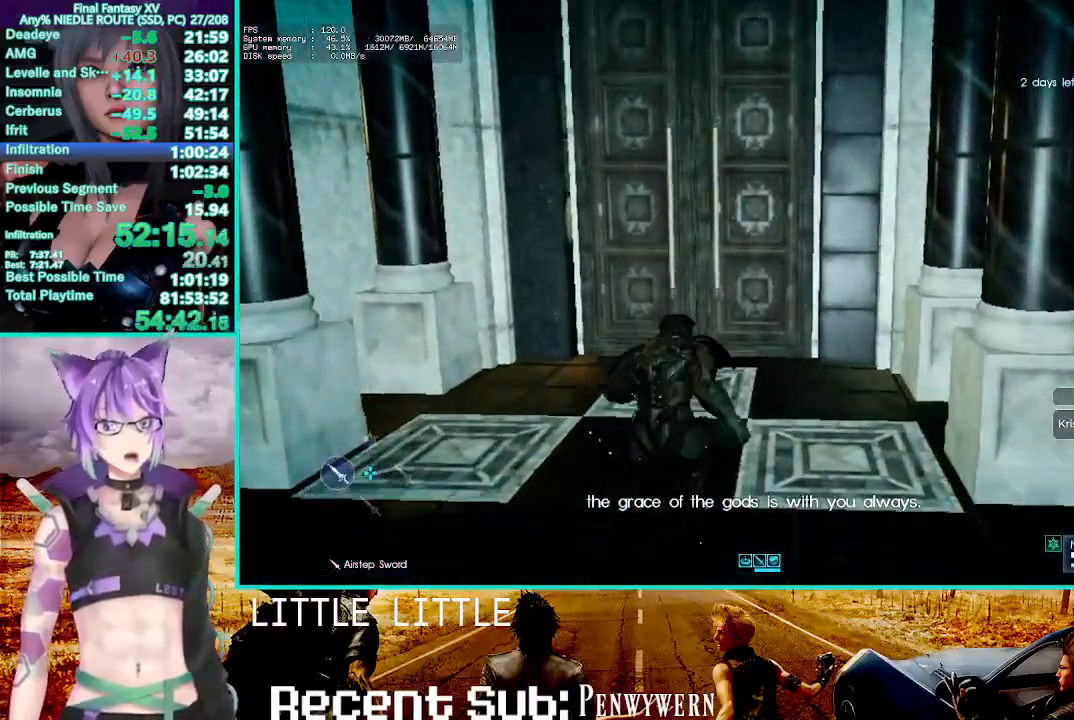
{"dt_ms": 1000, "buttons": ["DPAD_DOWN"], "left_stick": "center", "right_stick": "center"}
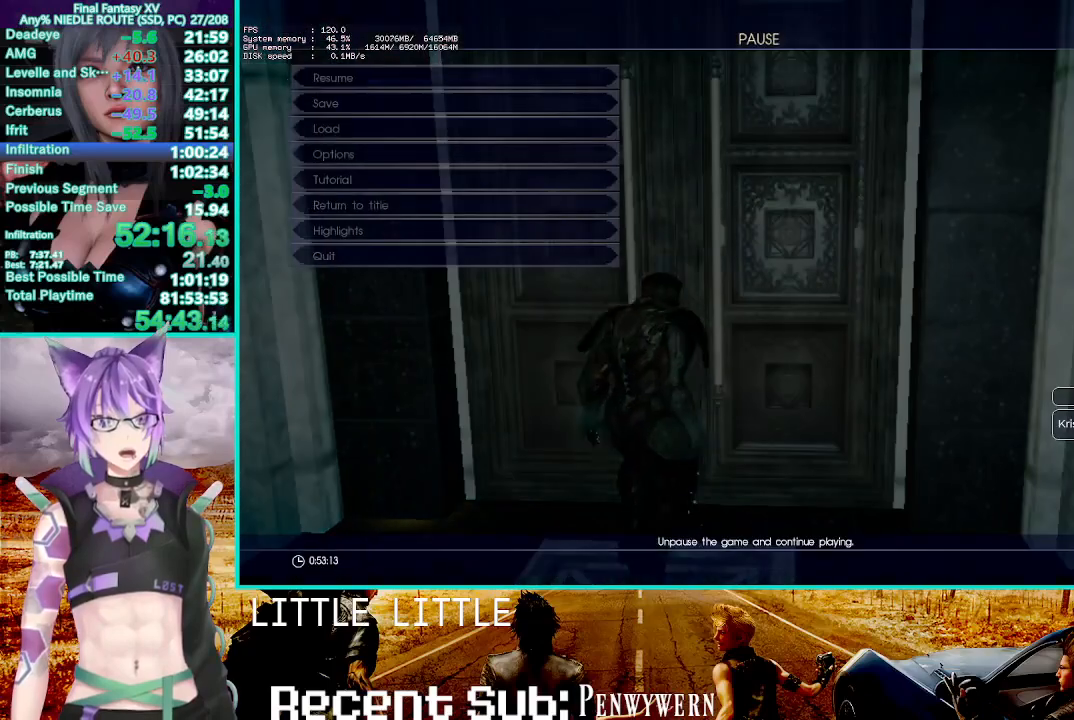
{"dt_ms": 500, "buttons": ["DPAD_DOWN"], "left_stick": "center", "right_stick": "center", "events": []}
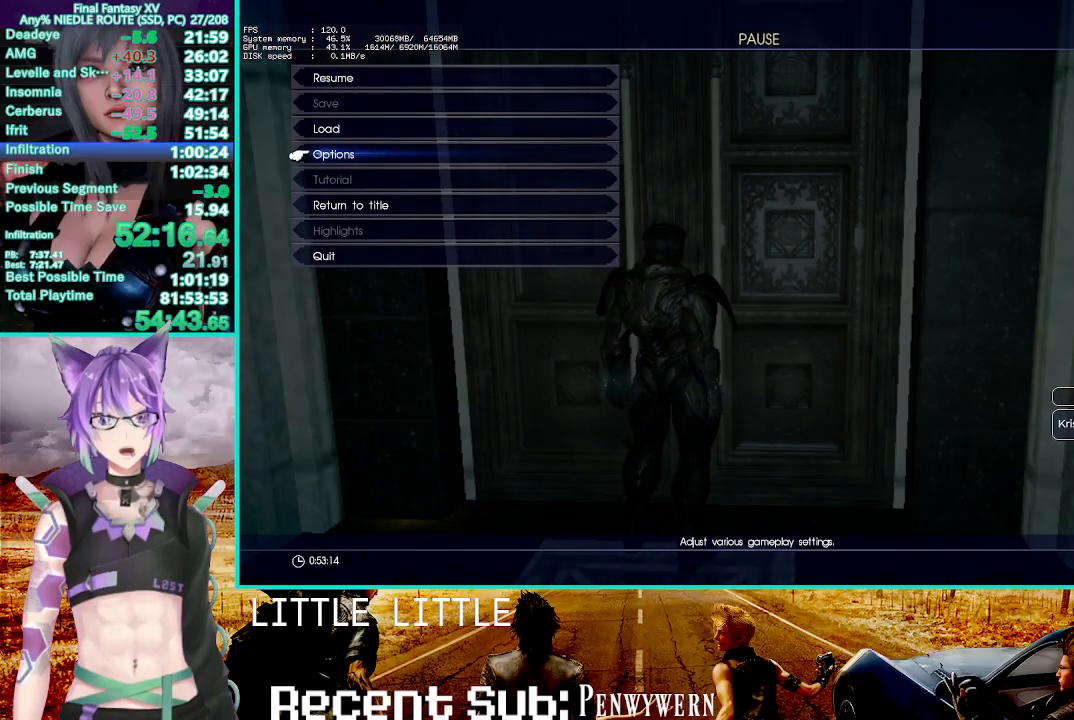
{"dt_ms": 500, "buttons": [], "left_stick": "center", "right_stick": "center", "events": [[100, "DPAD_DOWN", "up"]]}
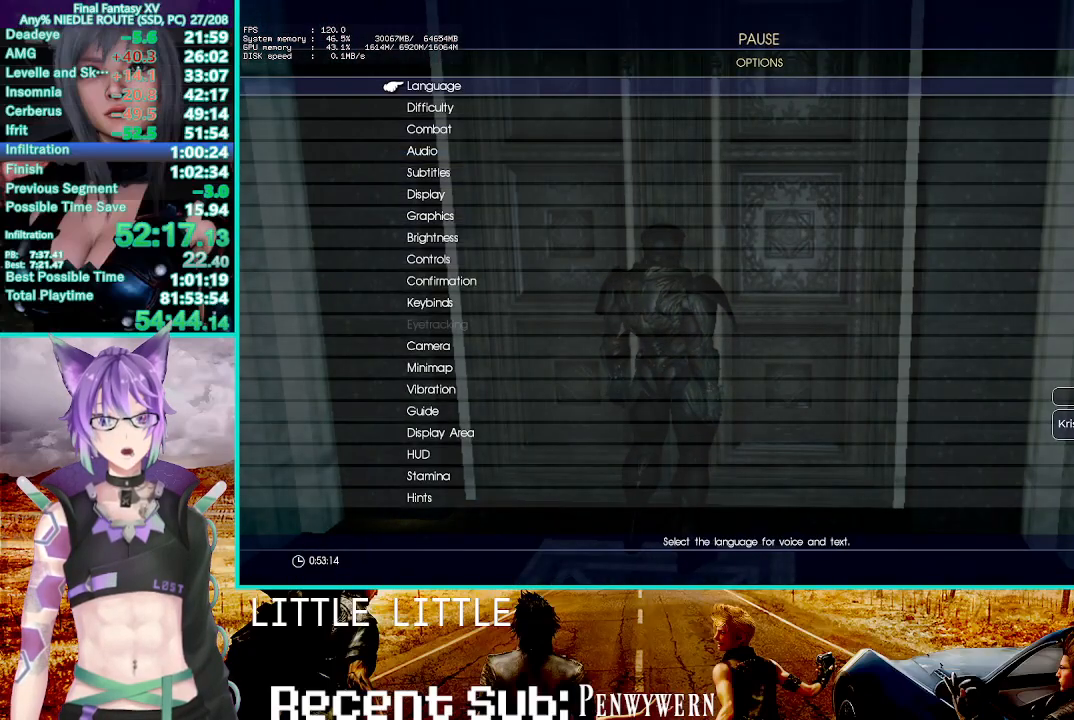
{"dt_ms": 500, "buttons": ["DPAD_DOWN"], "left_stick": "center", "right_stick": "center", "events": [[183, "DPAD_DOWN", "down"]]}
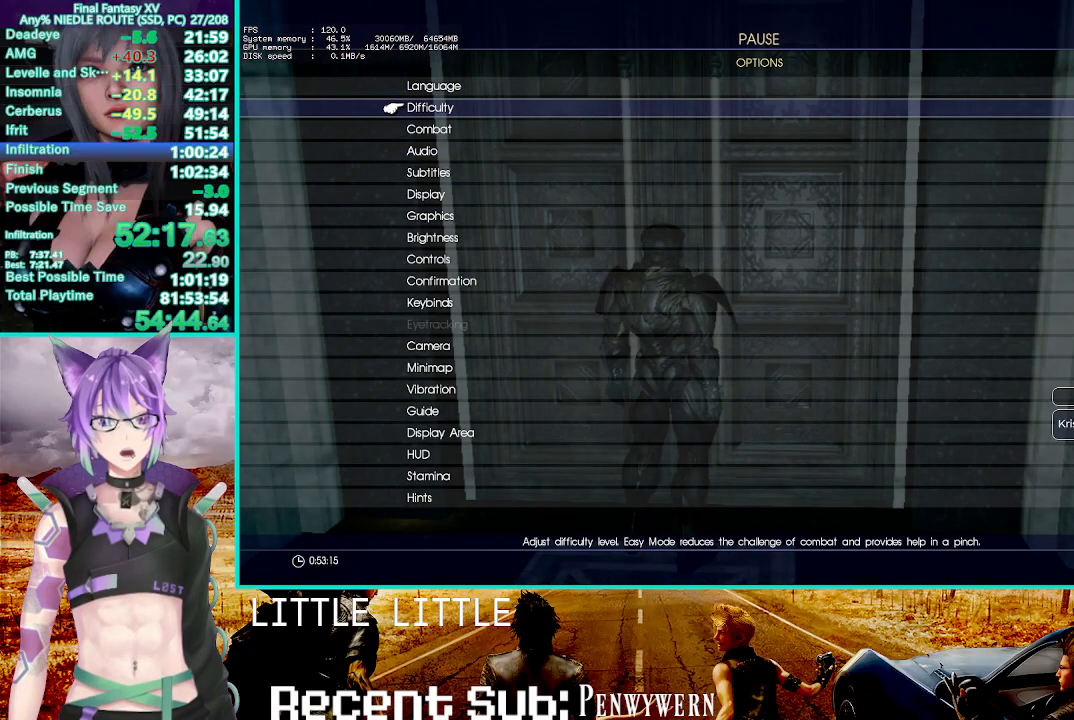
{"dt_ms": 500, "buttons": ["DPAD_DOWN"], "left_stick": "center", "right_stick": "center", "events": []}
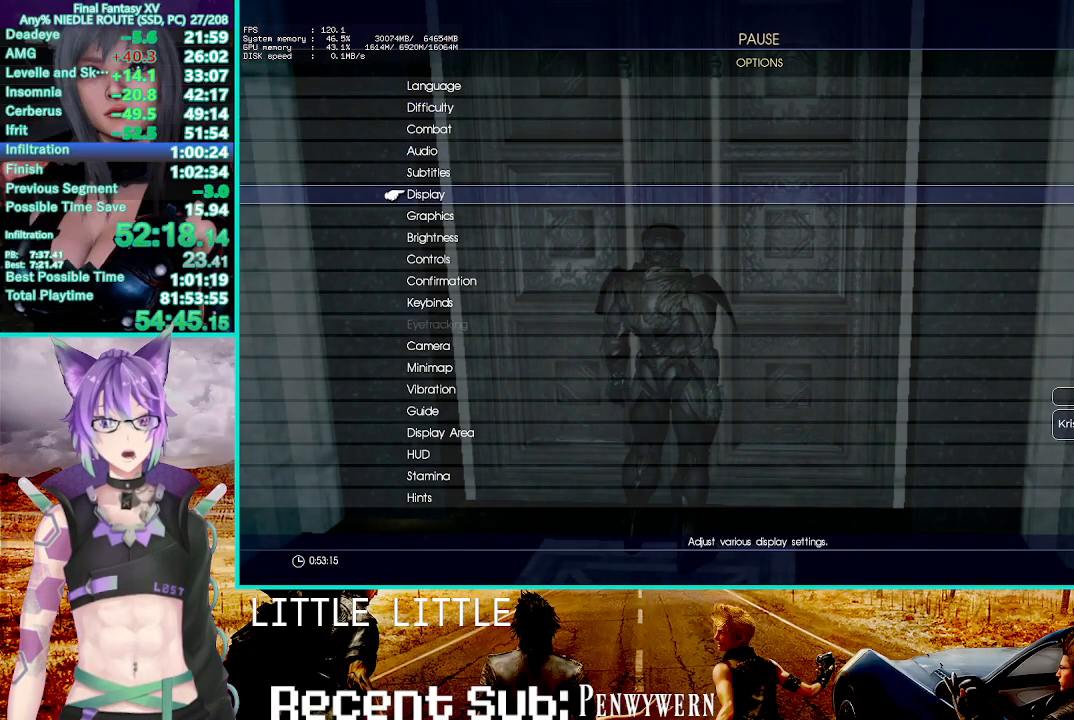
{"dt_ms": 500, "buttons": [], "left_stick": "center", "right_stick": "center", "events": [[133, "DPAD_DOWN", "up"]]}
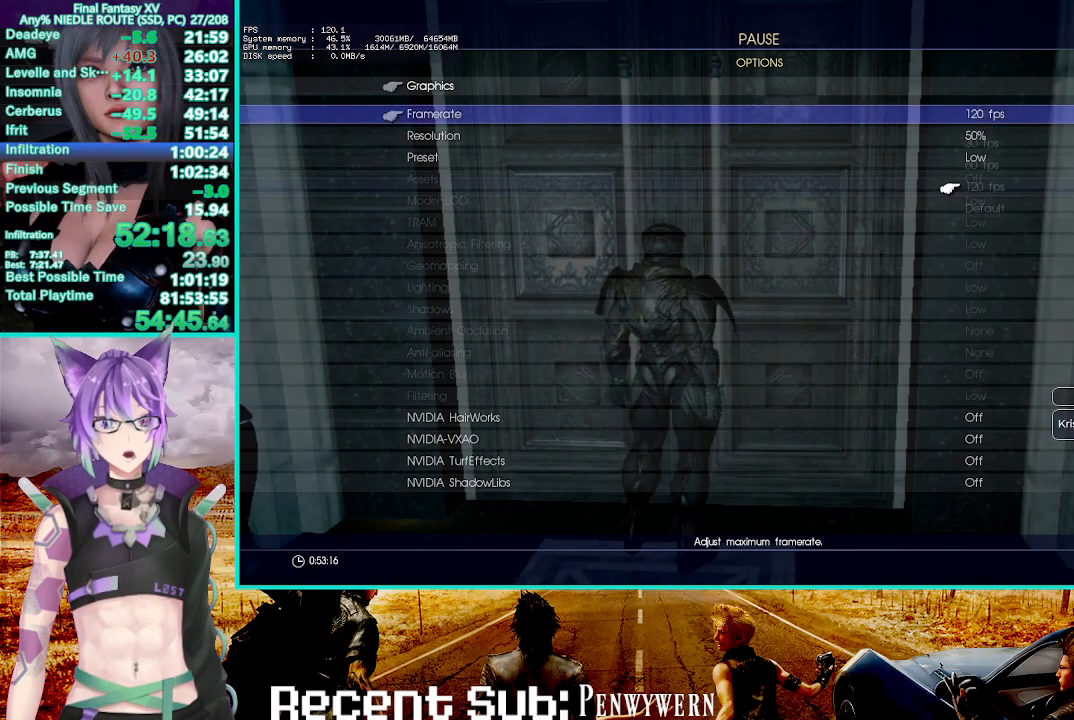
{"dt_ms": 500, "buttons": [], "left_stick": "center", "right_stick": "center", "events": [[217, "DPAD_UP", "down"], [300, "DPAD_UP", "up"], [367, "DPAD_UP", "down"], [467, "DPAD_UP", "up"]]}
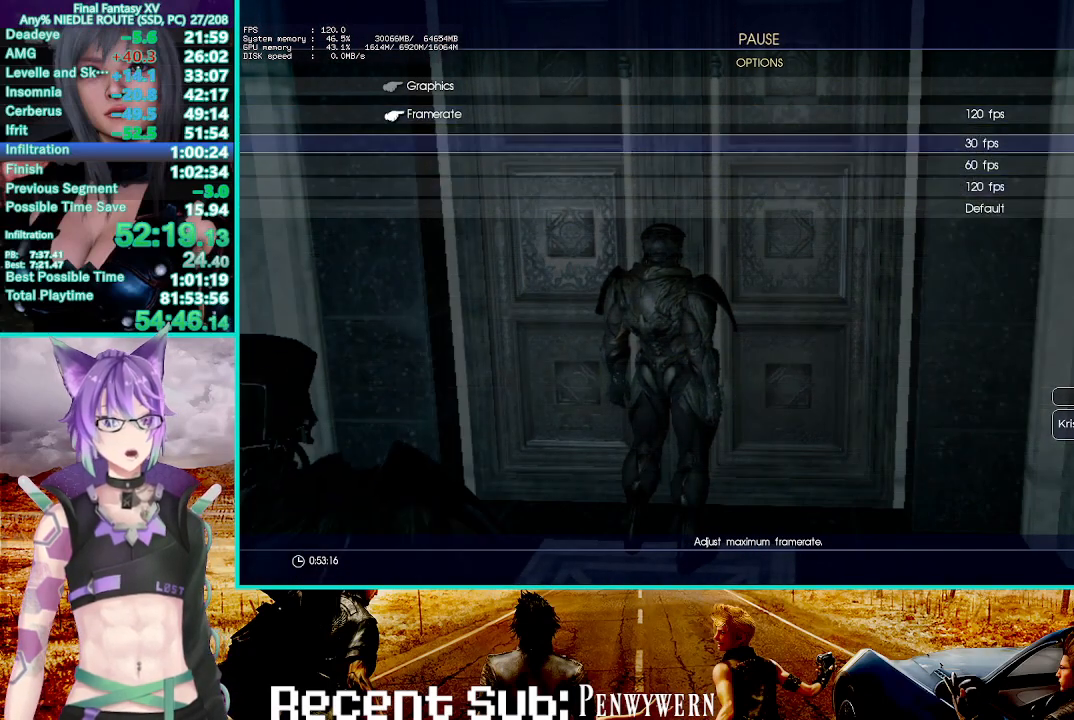
{"dt_ms": 500, "buttons": [], "left_stick": "center", "right_stick": "center", "events": [[217, "CIRCLE", "down"], [317, "CIRCLE", "up"], [400, "CIRCLE", "down"], [483, "CIRCLE", "up"]]}
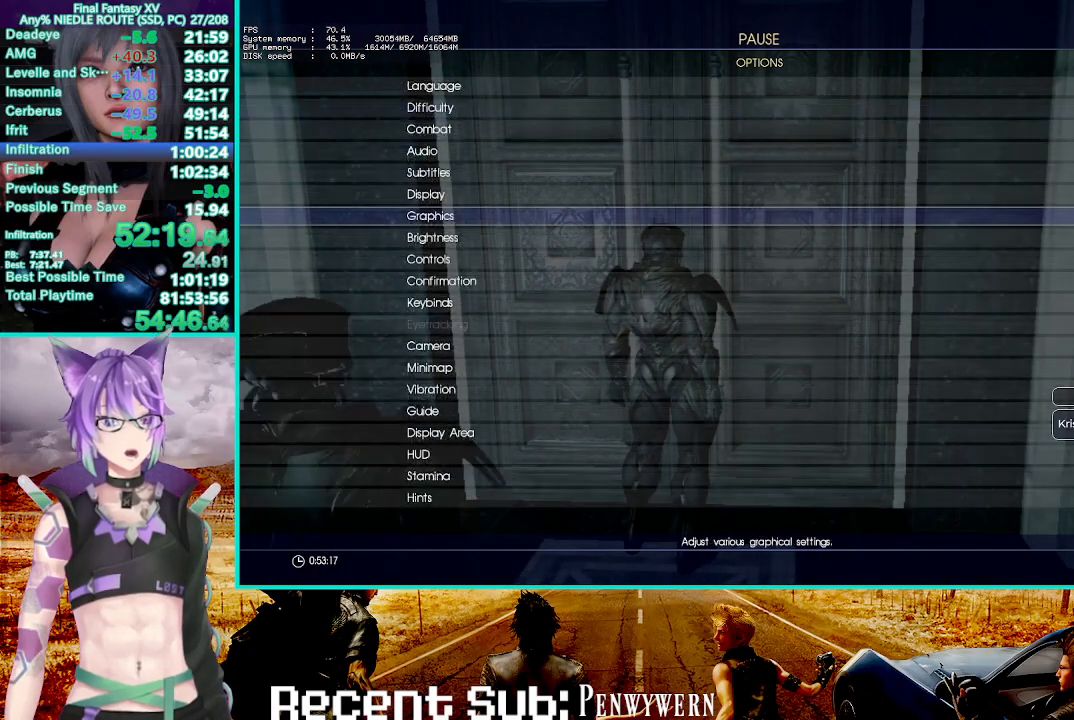
{"dt_ms": 500, "buttons": [], "left_stick": "center", "right_stick": "center", "events": [[50, "CIRCLE", "down"], [133, "CIRCLE", "up"], [217, "CIRCLE", "down"], [333, "CIRCLE", "up"]]}
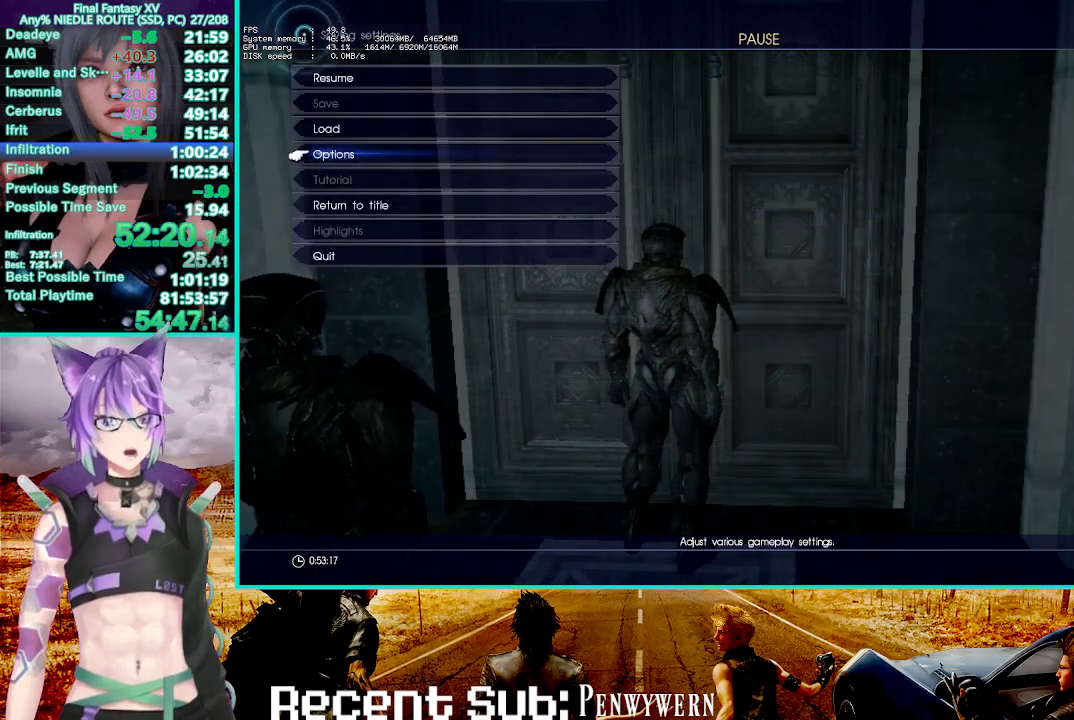
{"dt_ms": 500, "buttons": [], "left_stick": "center", "right_stick": "center", "events": [[100, "CIRCLE", "down"], [200, "CIRCLE", "up"]]}